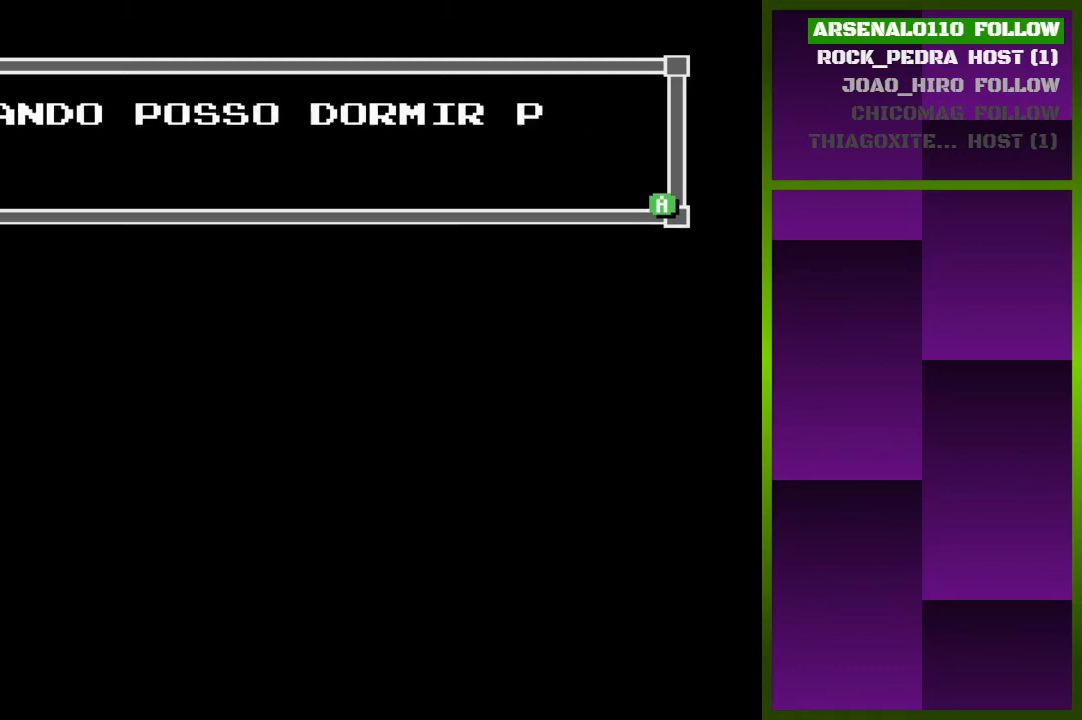
Gameplay with a controller (PlayStation layout); each line is a JSON object with the inputs held at the frame after it. "events" lists button and stick changes between this image and that frame as [ms after this image, input, new state], when the widget could be followed in between. Not read: left_stick right_stick.
{"buttons": [], "events": []}
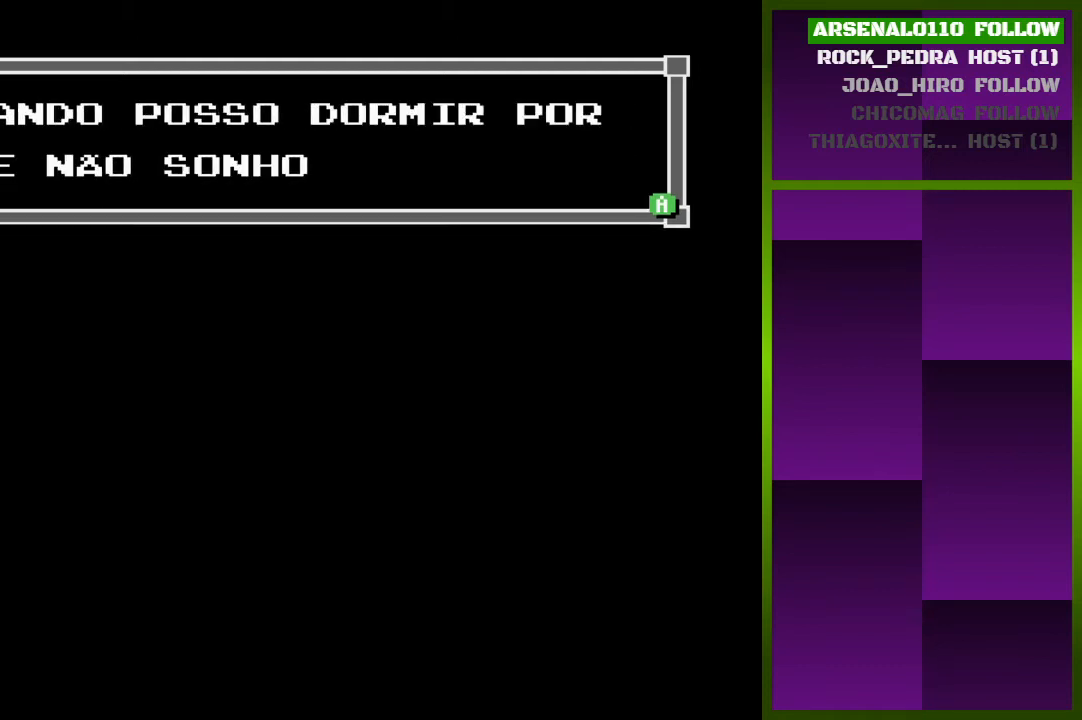
{"buttons": [], "events": [[367, "CROSS", "down"], [500, "CROSS", "up"]]}
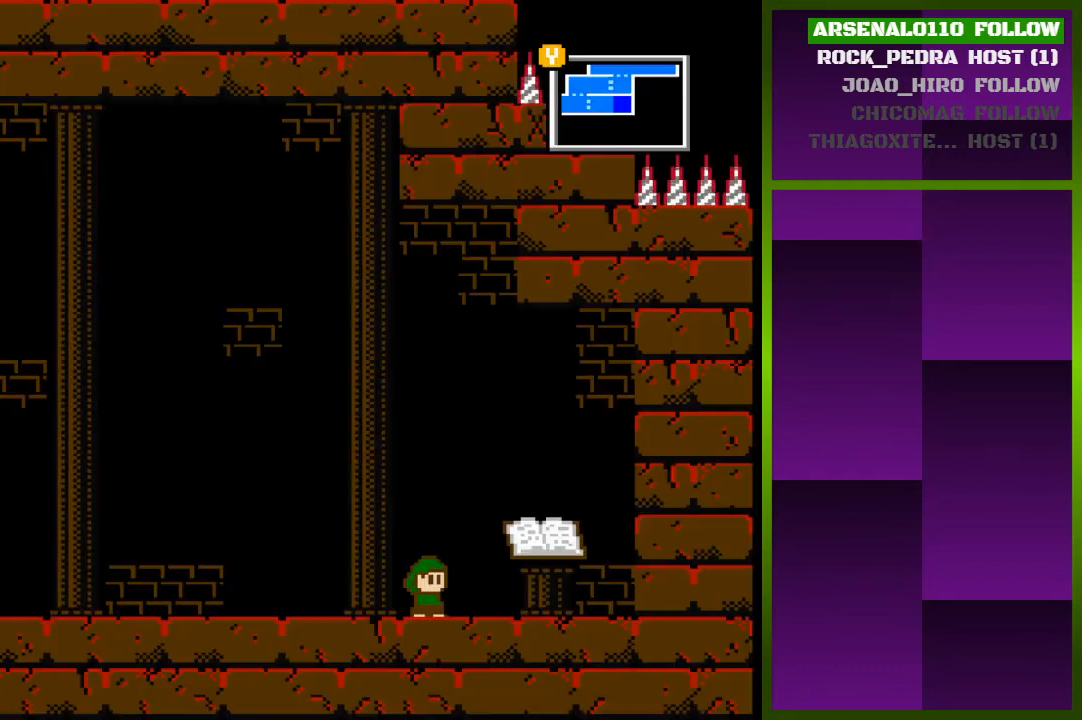
{"buttons": ["SQUARE"], "events": [[467, "SQUARE", "down"]]}
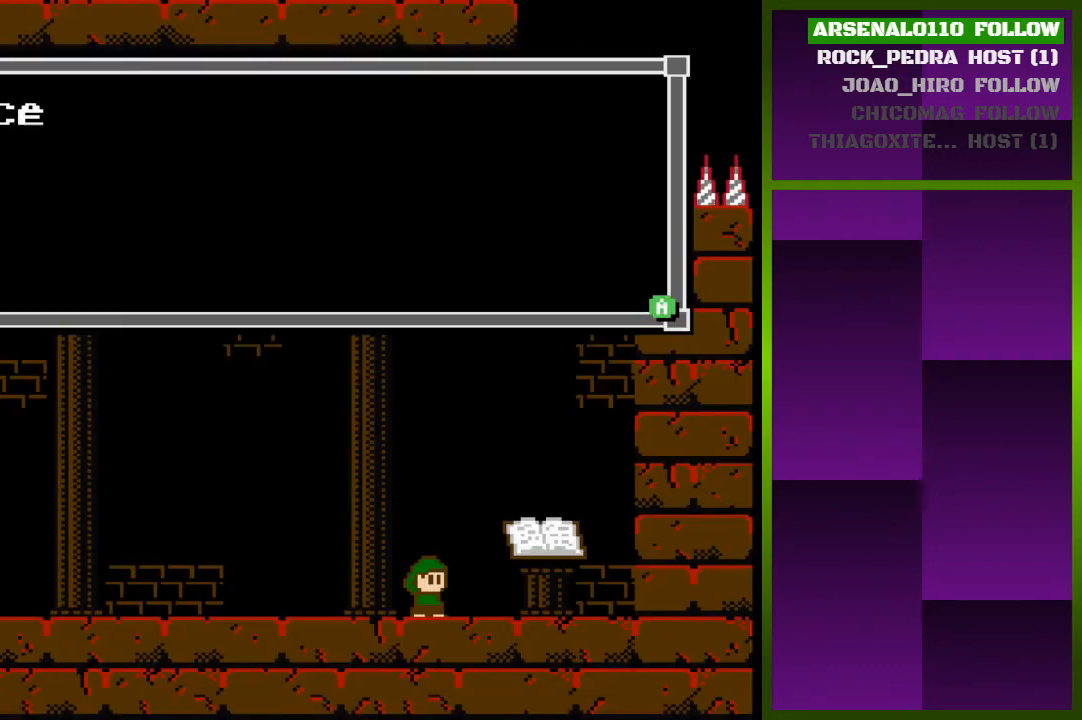
{"buttons": [], "events": [[100, "SQUARE", "up"]]}
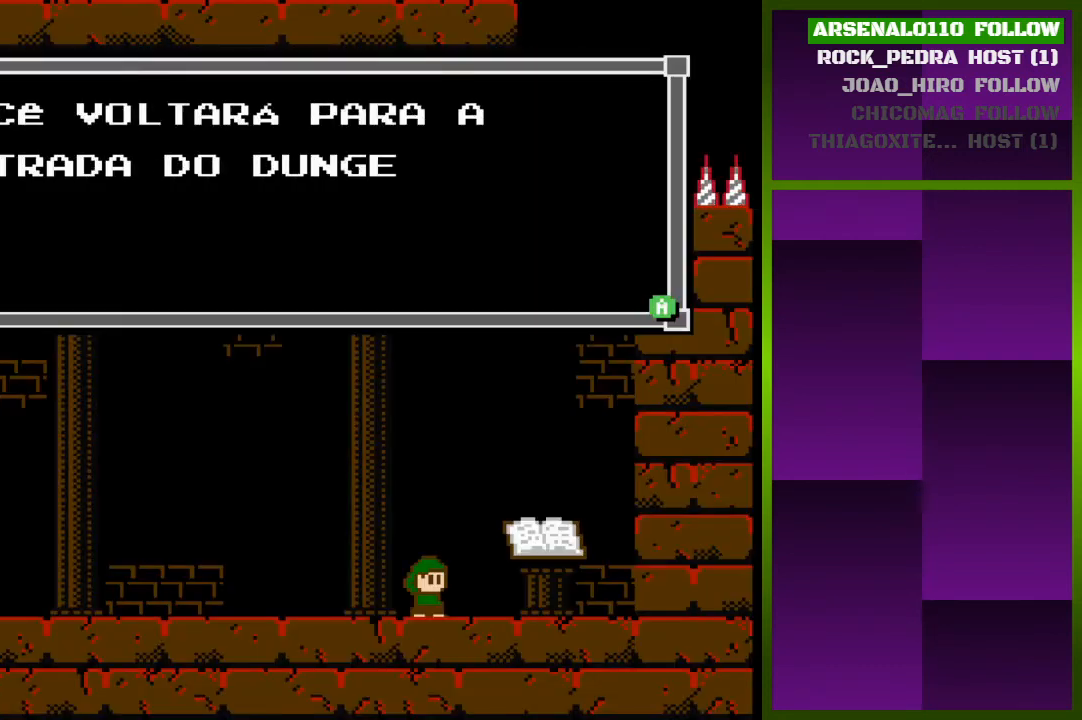
{"buttons": ["CROSS"], "events": [[300, "DPAD_UP", "down"], [400, "DPAD_UP", "up"], [467, "CROSS", "down"]]}
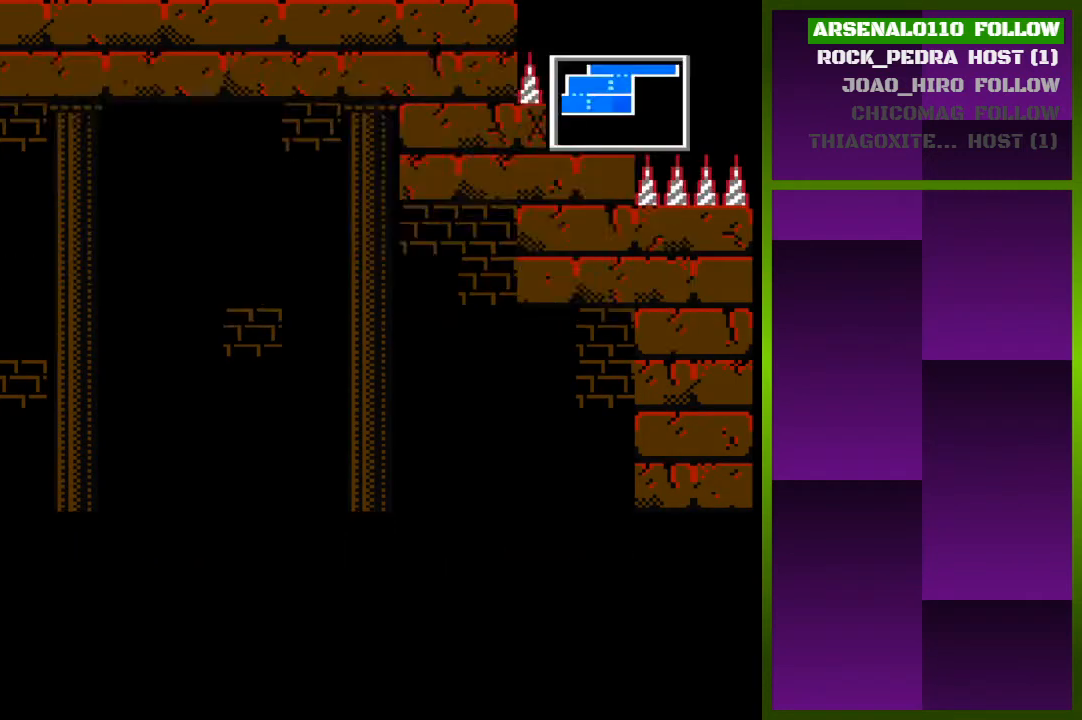
{"buttons": [], "events": [[67, "CROSS", "up"]]}
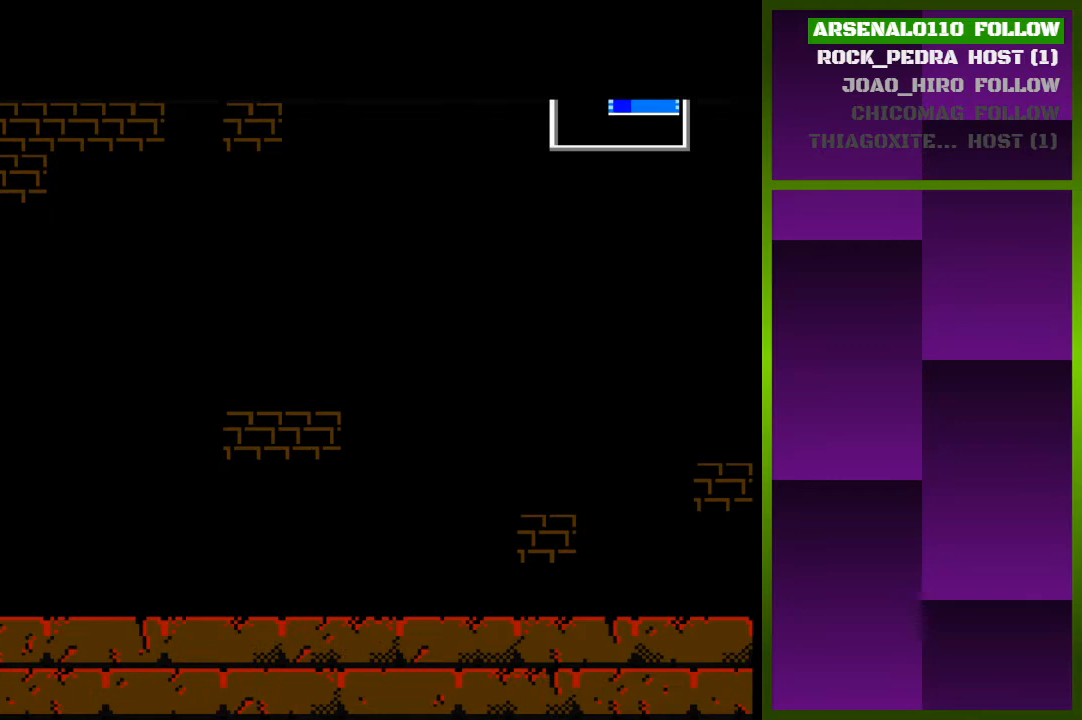
{"buttons": ["DPAD_RIGHT"], "events": [[367, "DPAD_RIGHT", "down"]]}
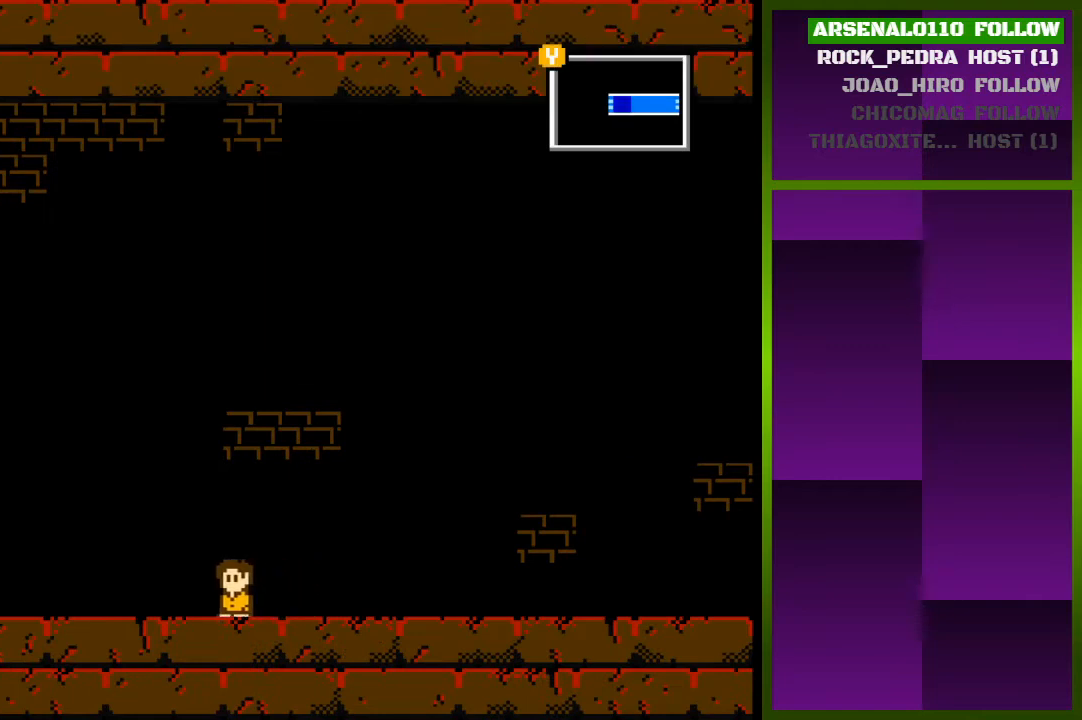
{"buttons": ["TRIANGLE"], "events": [[400, "DPAD_RIGHT", "up"], [433, "TRIANGLE", "down"]]}
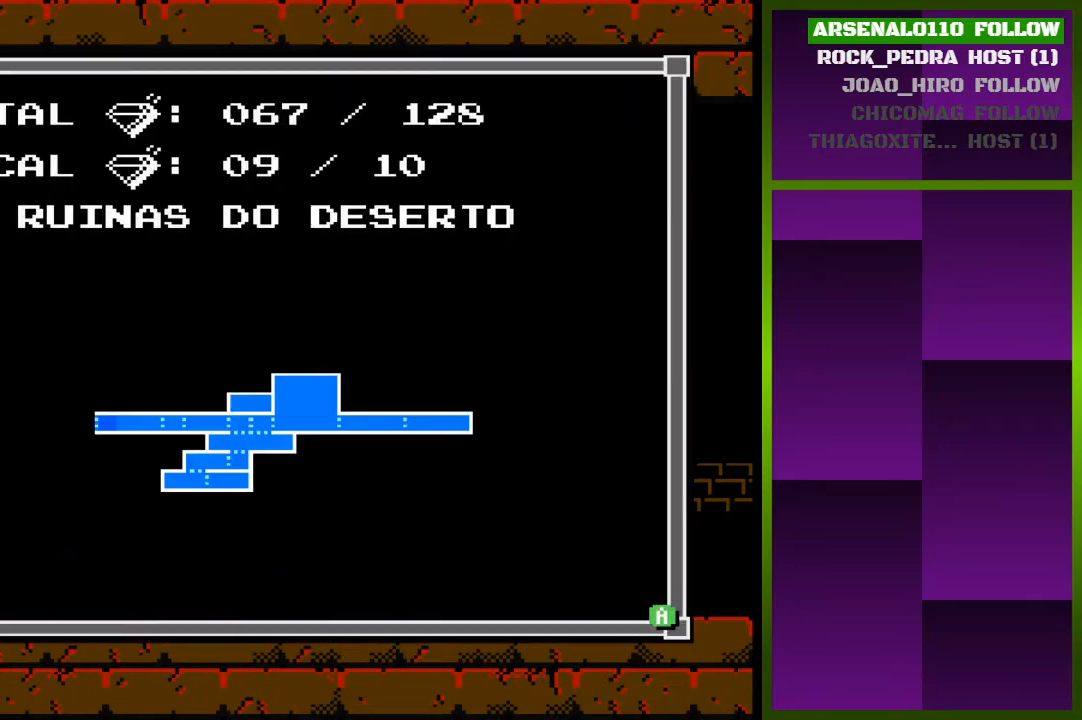
{"buttons": [], "events": [[67, "TRIANGLE", "up"]]}
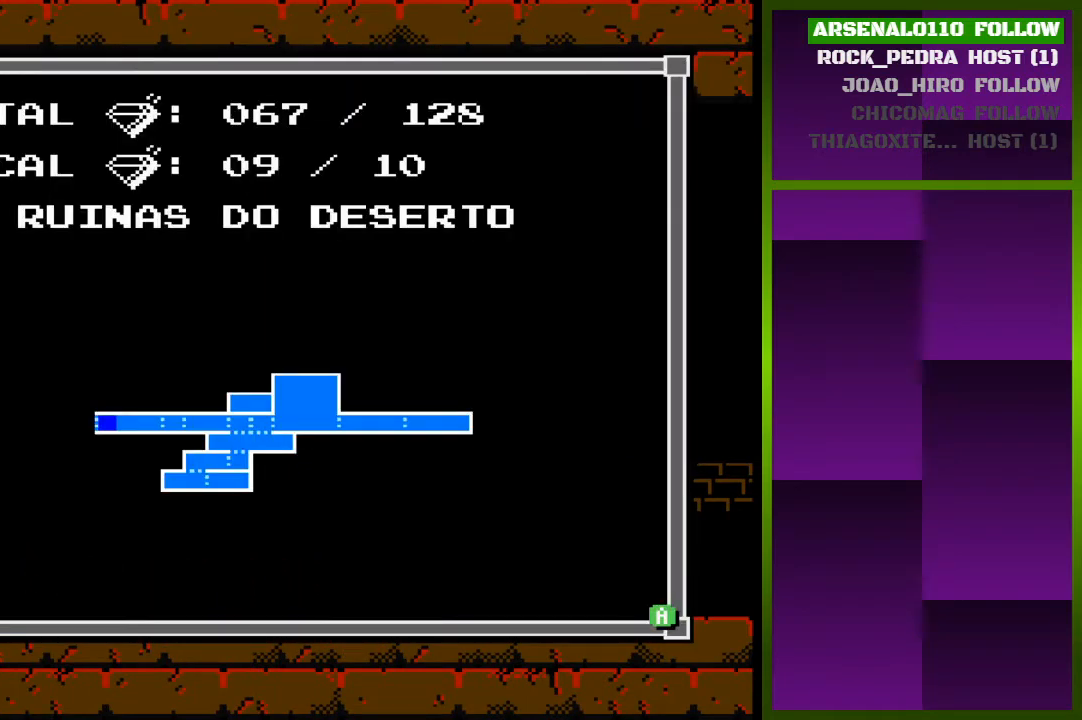
{"buttons": [], "events": []}
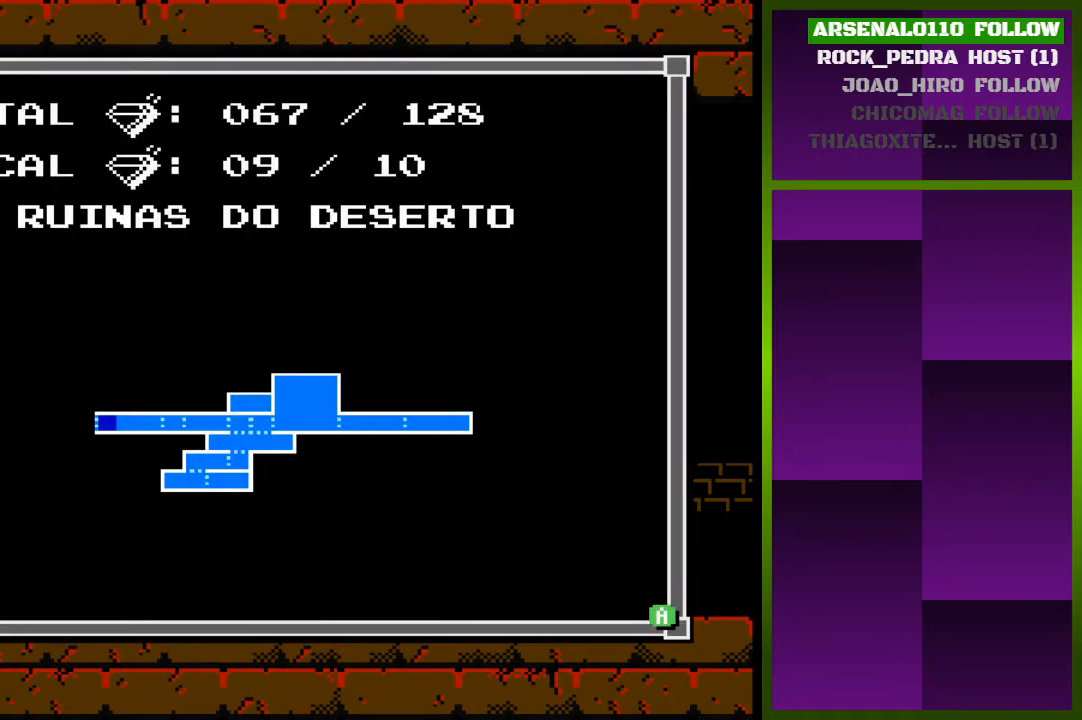
{"buttons": [], "events": []}
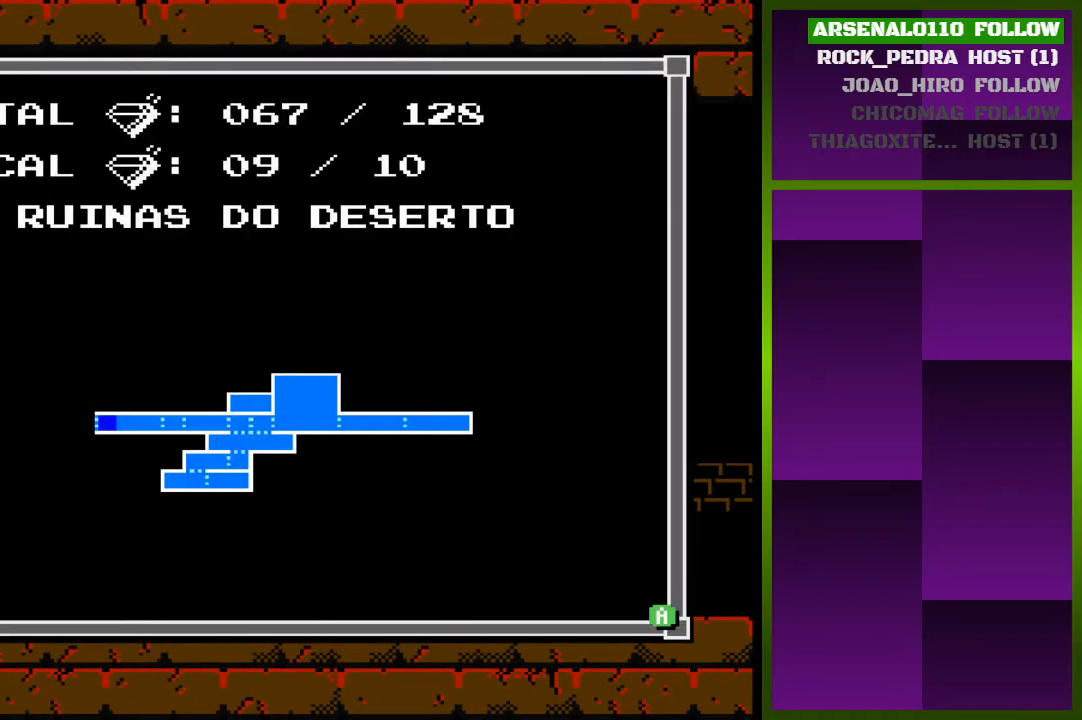
{"buttons": [], "events": []}
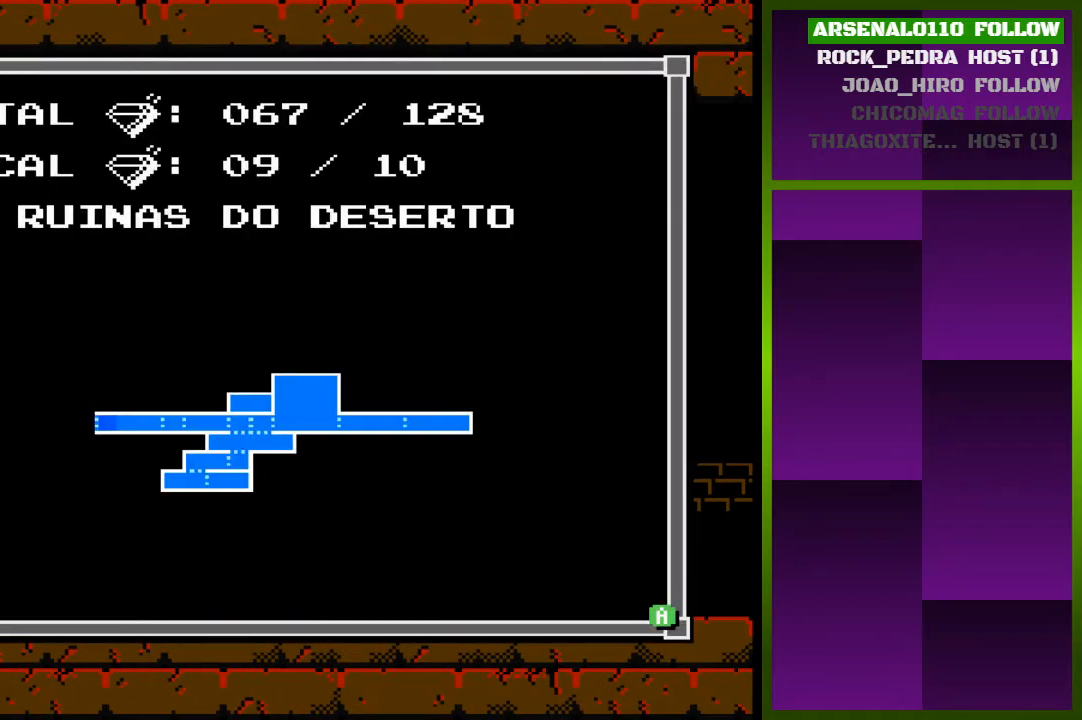
{"buttons": [], "events": []}
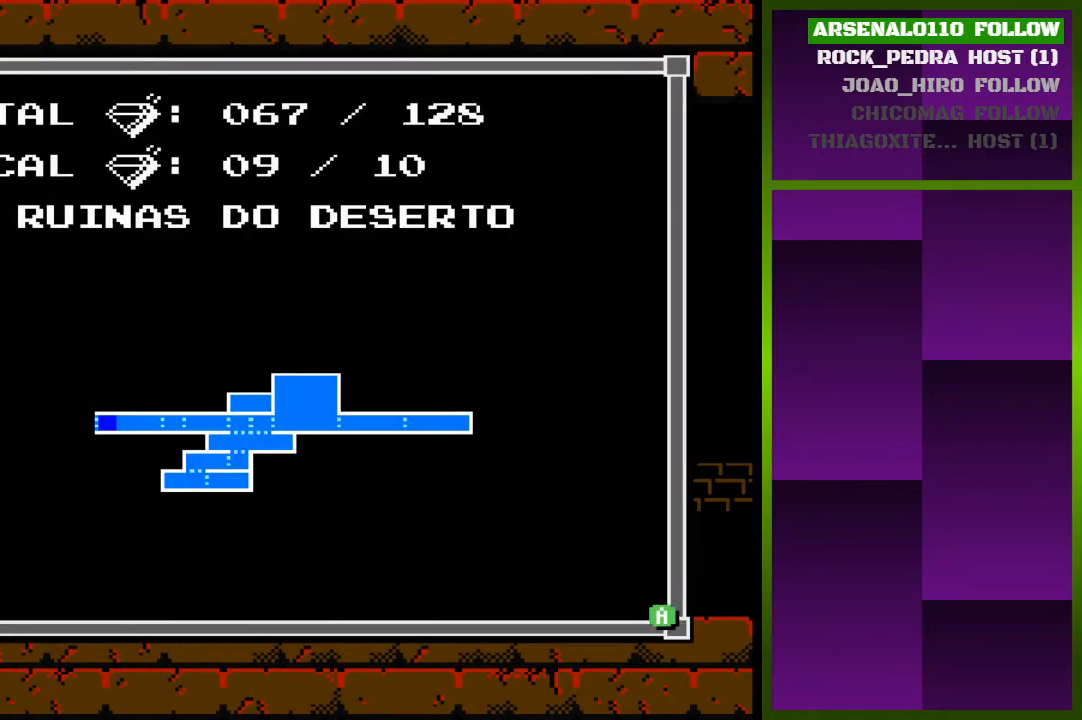
{"buttons": ["DPAD_RIGHT"], "events": [[267, "TRIANGLE", "down"], [400, "TRIANGLE", "up"], [433, "DPAD_RIGHT", "down"]]}
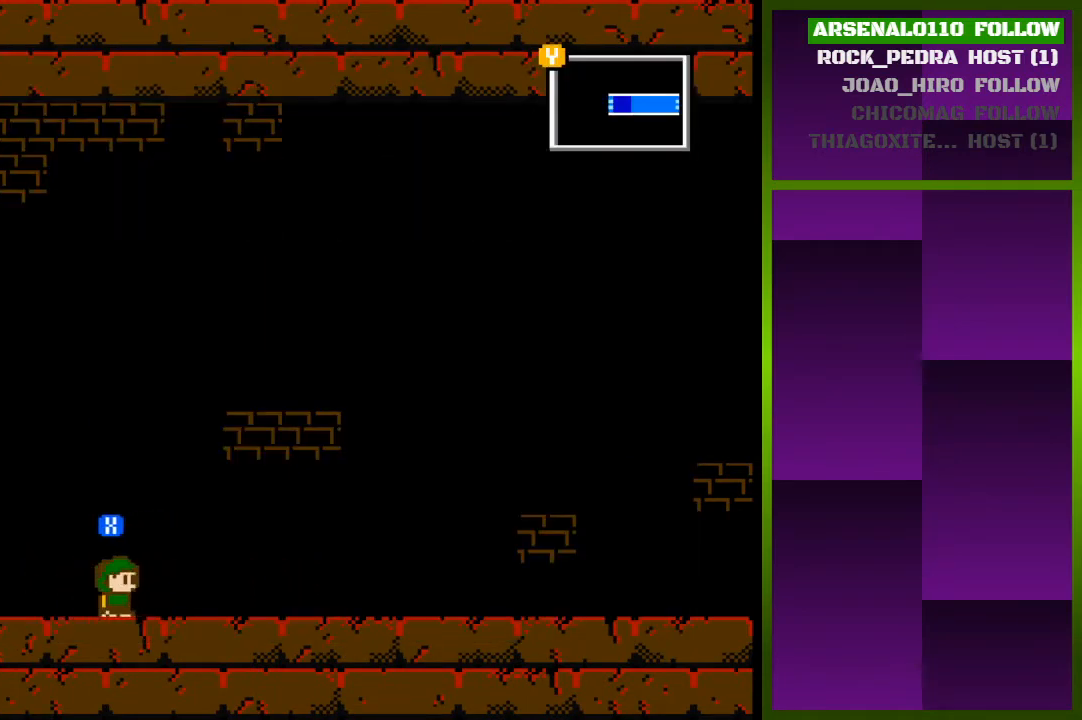
{"buttons": ["DPAD_RIGHT"], "events": []}
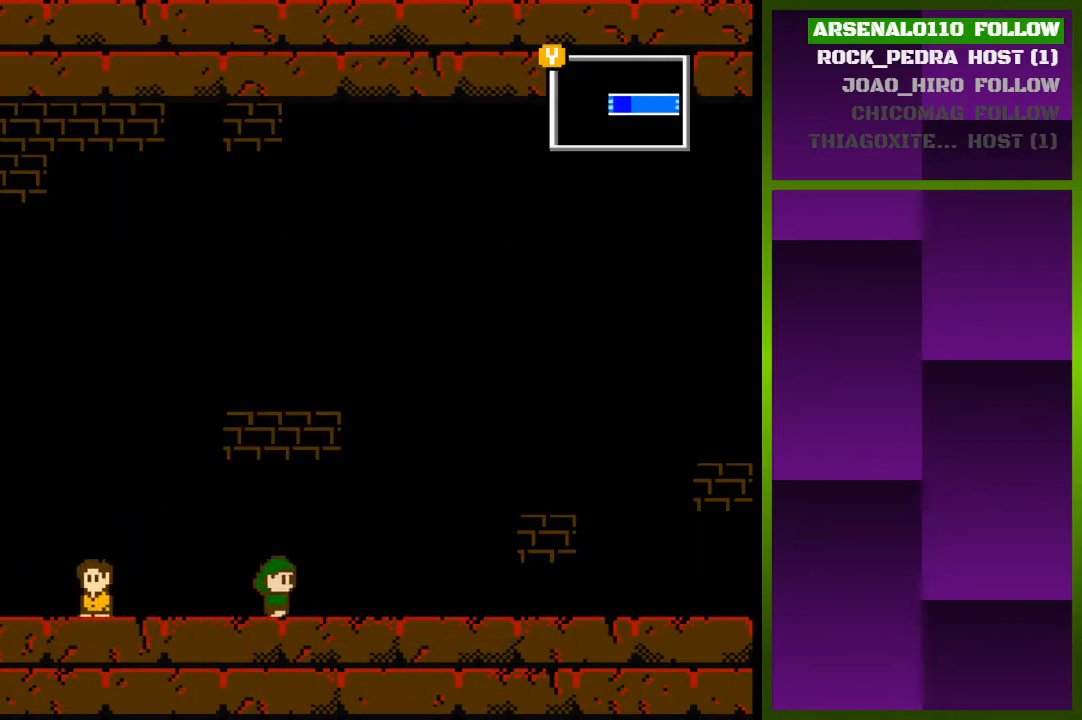
{"buttons": ["DPAD_RIGHT"], "events": []}
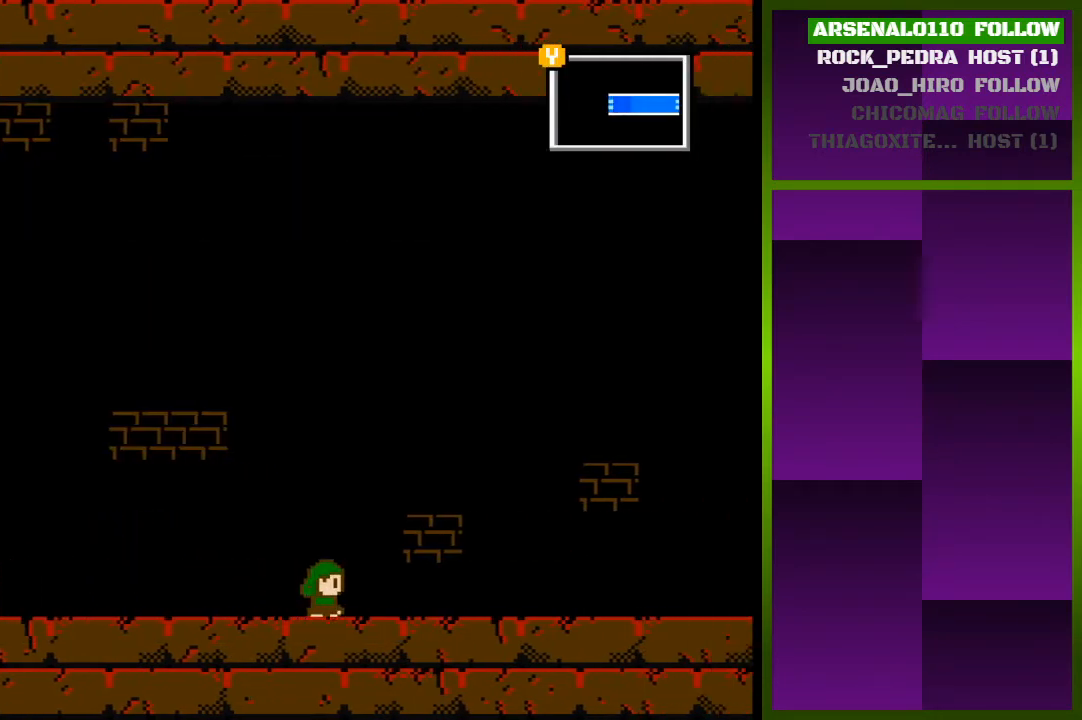
{"buttons": ["DPAD_RIGHT"], "events": []}
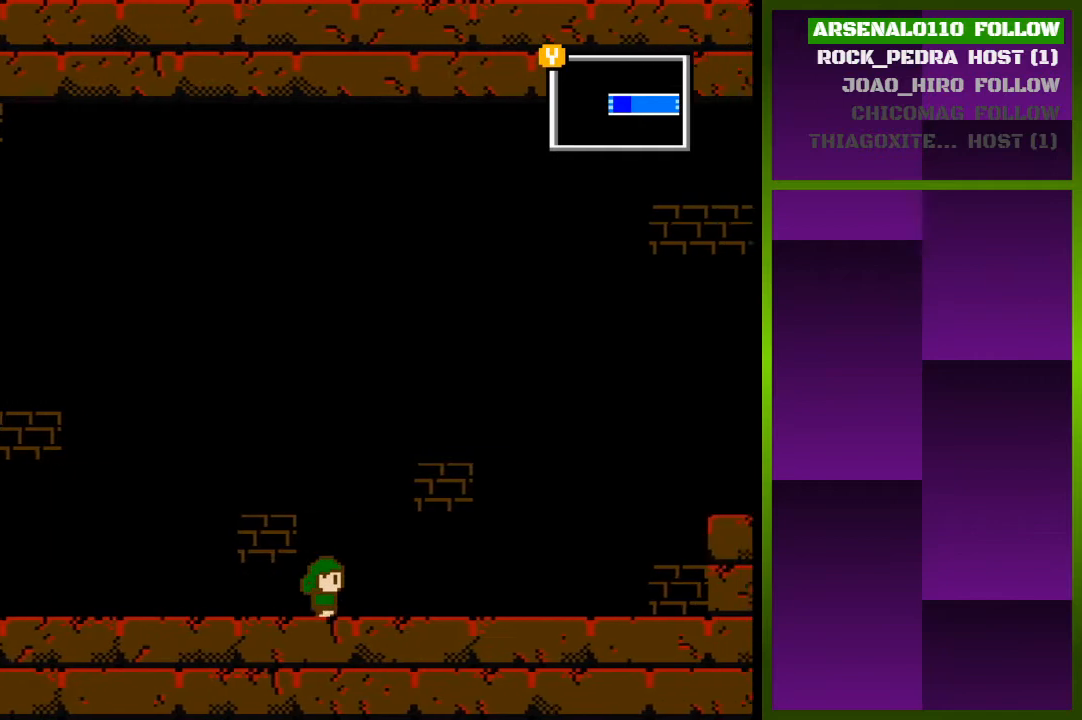
{"buttons": ["DPAD_RIGHT"], "events": []}
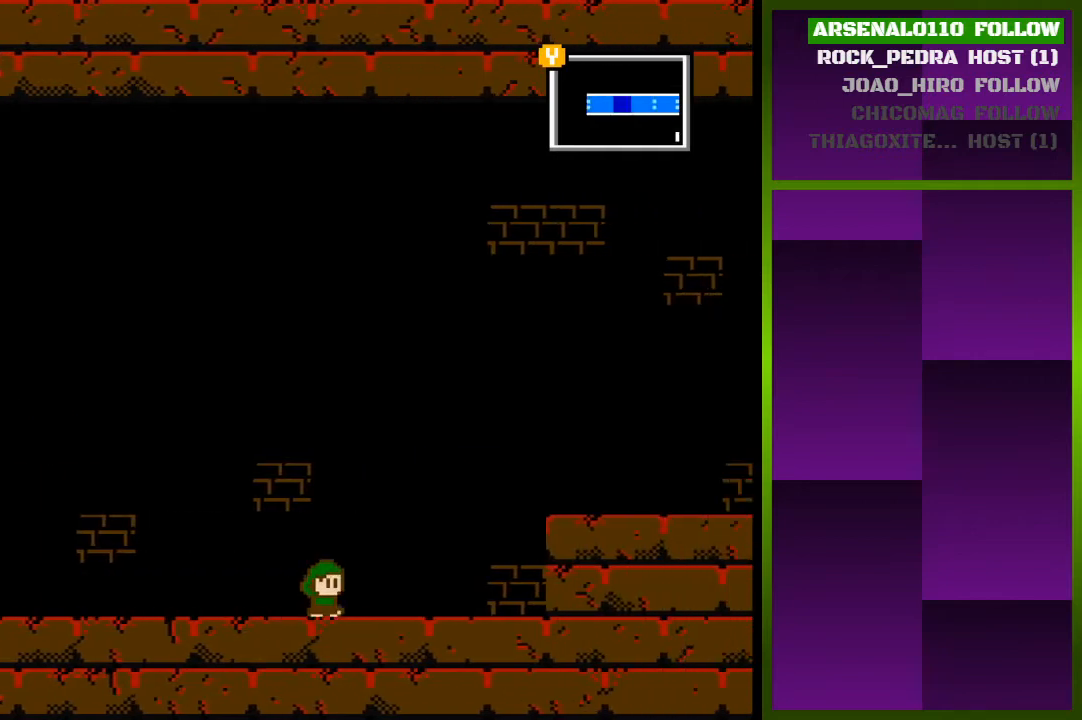
{"buttons": ["CROSS", "DPAD_RIGHT"], "events": [[467, "CROSS", "down"]]}
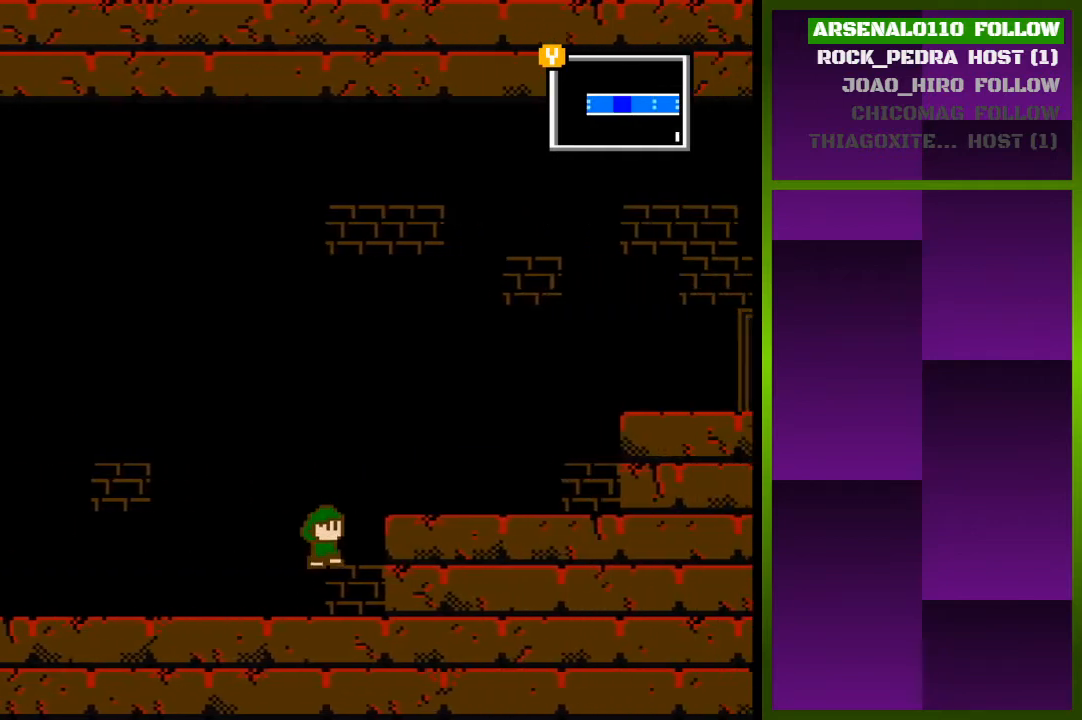
{"buttons": ["DPAD_RIGHT"], "events": [[133, "CROSS", "up"]]}
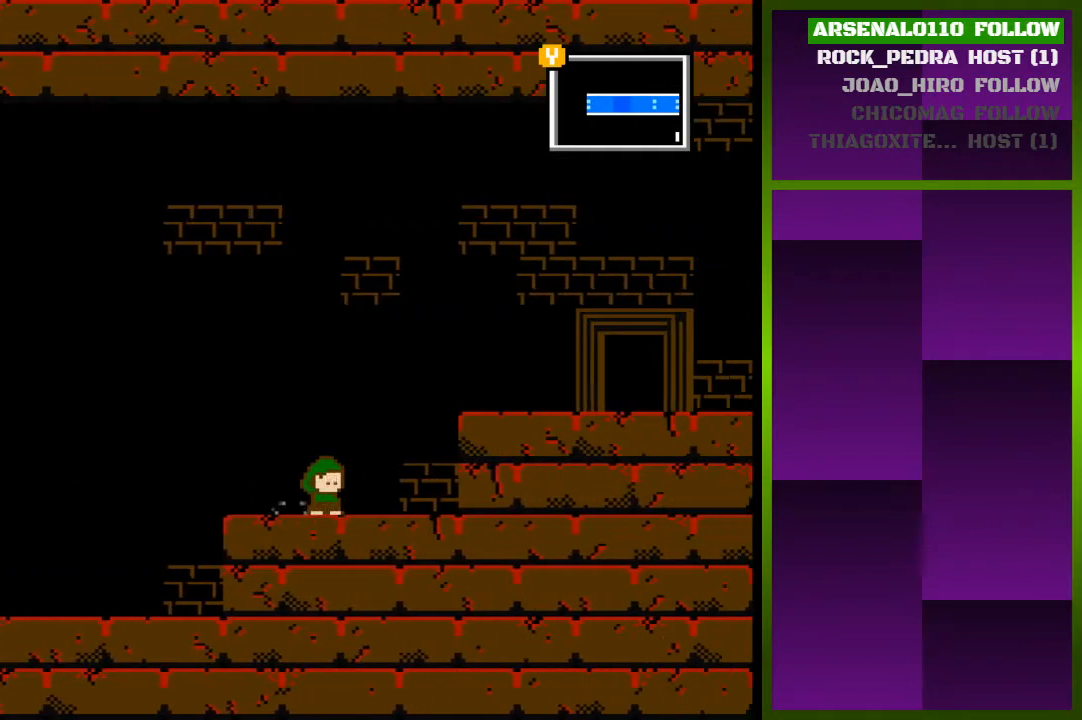
{"buttons": ["DPAD_RIGHT"], "events": [[33, "CROSS", "down"], [333, "CROSS", "up"]]}
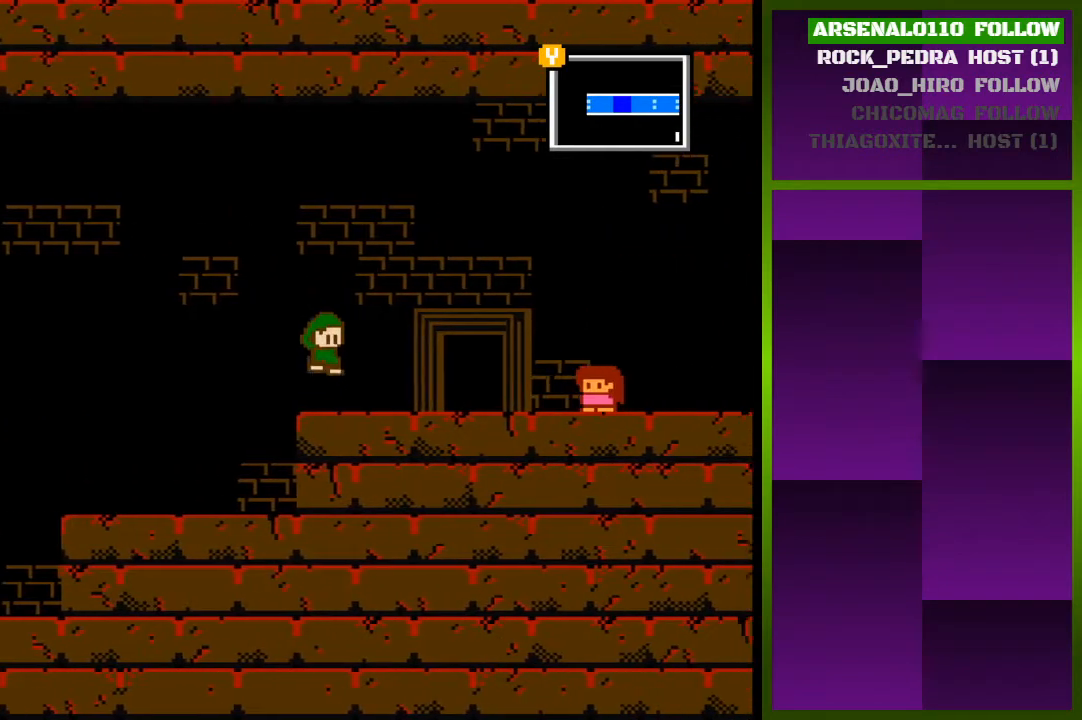
{"buttons": ["DPAD_RIGHT"], "events": []}
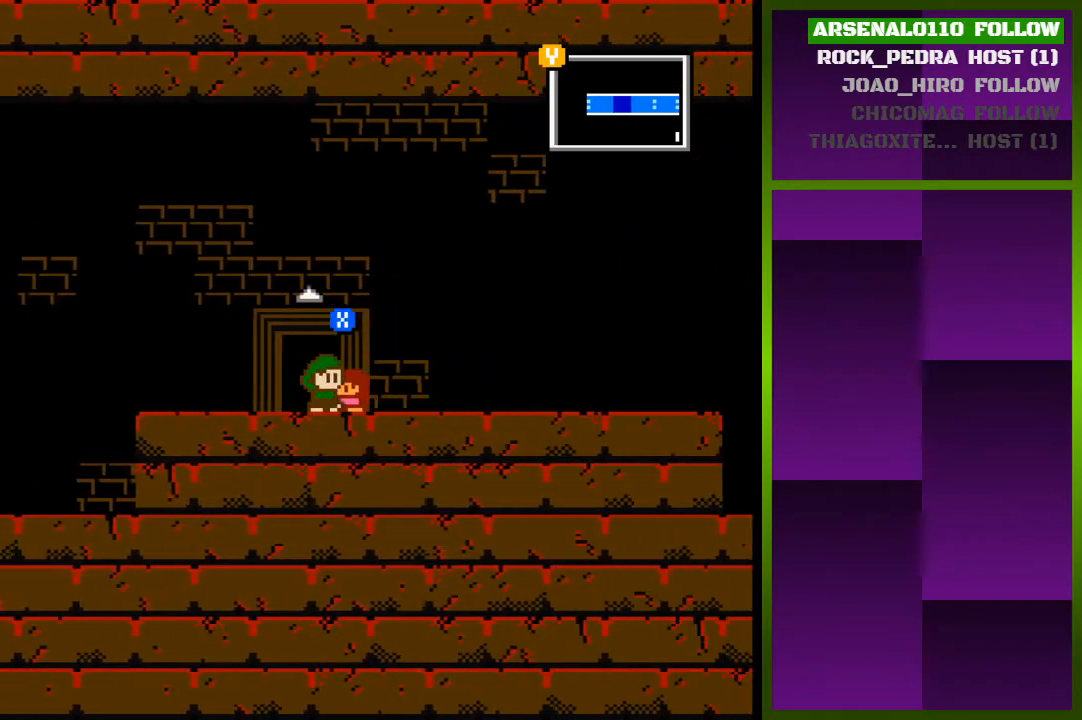
{"buttons": ["DPAD_RIGHT"], "events": []}
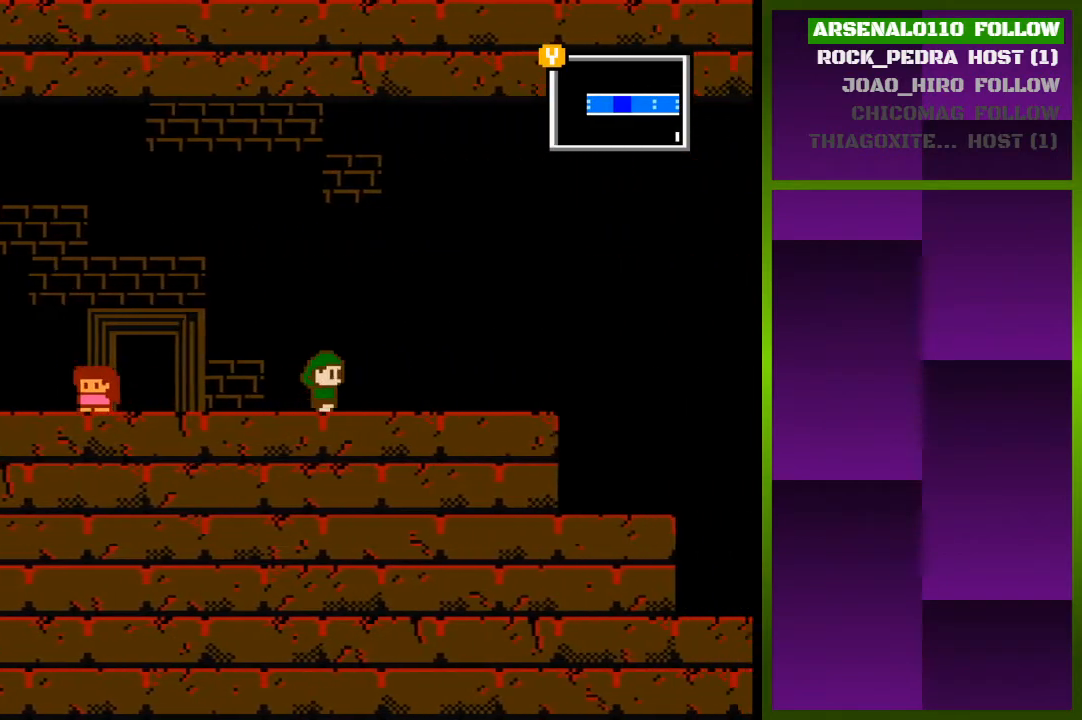
{"buttons": ["DPAD_RIGHT"], "events": []}
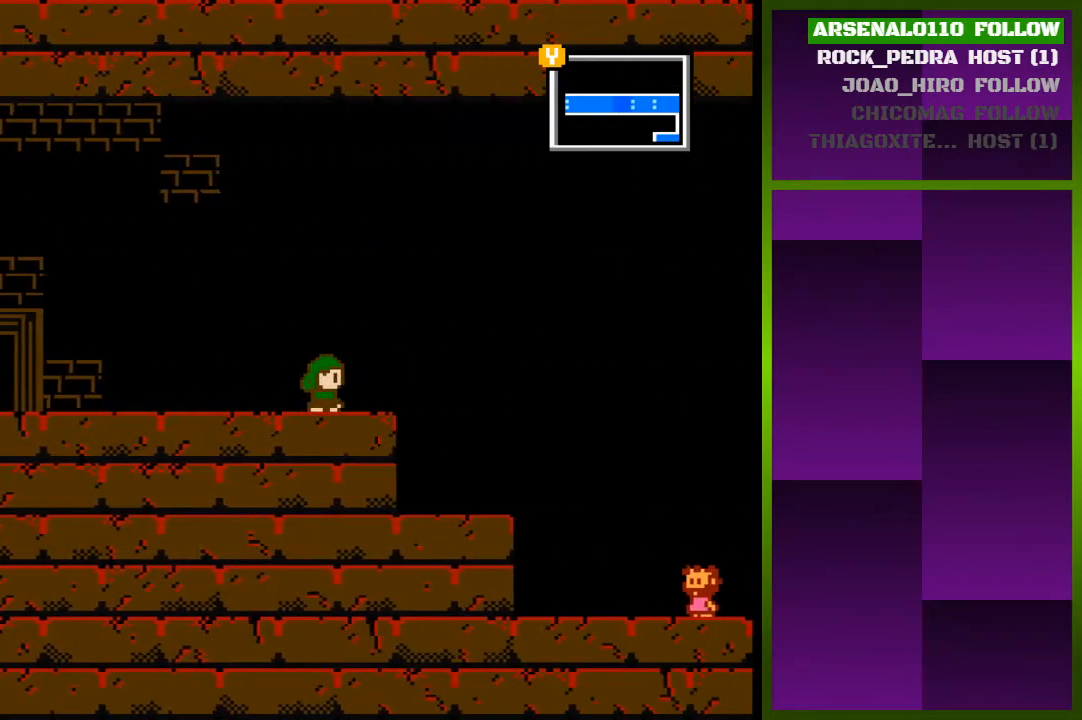
{"buttons": ["DPAD_RIGHT"], "events": [[167, "CROSS", "down"], [267, "CROSS", "up"]]}
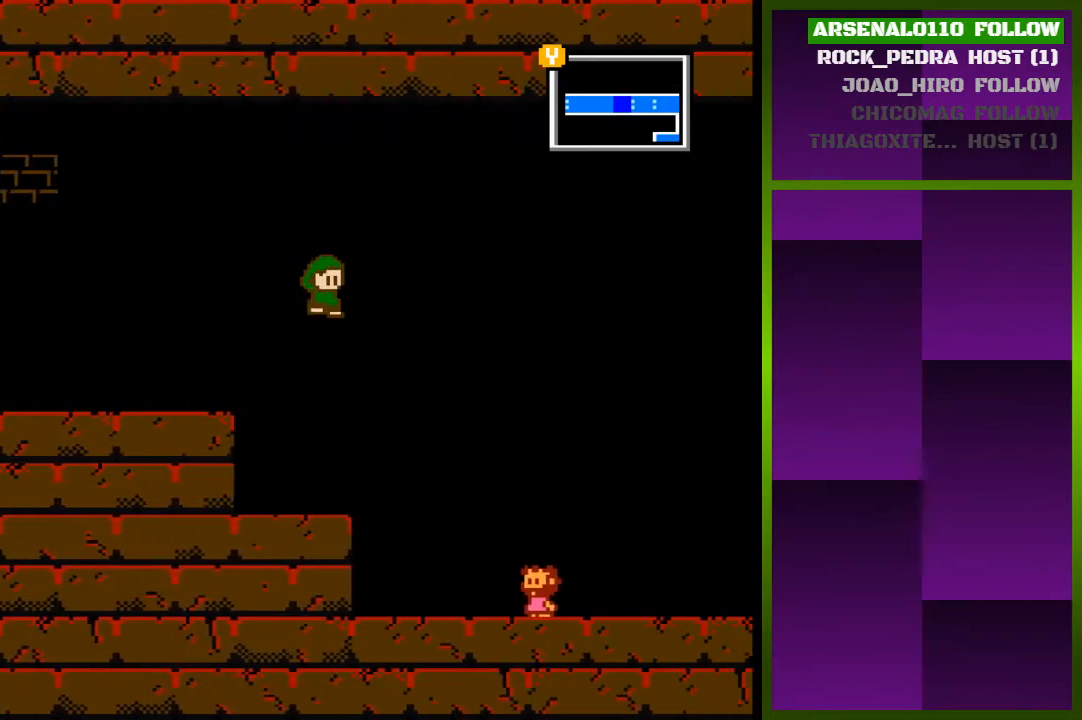
{"buttons": ["DPAD_RIGHT"], "events": []}
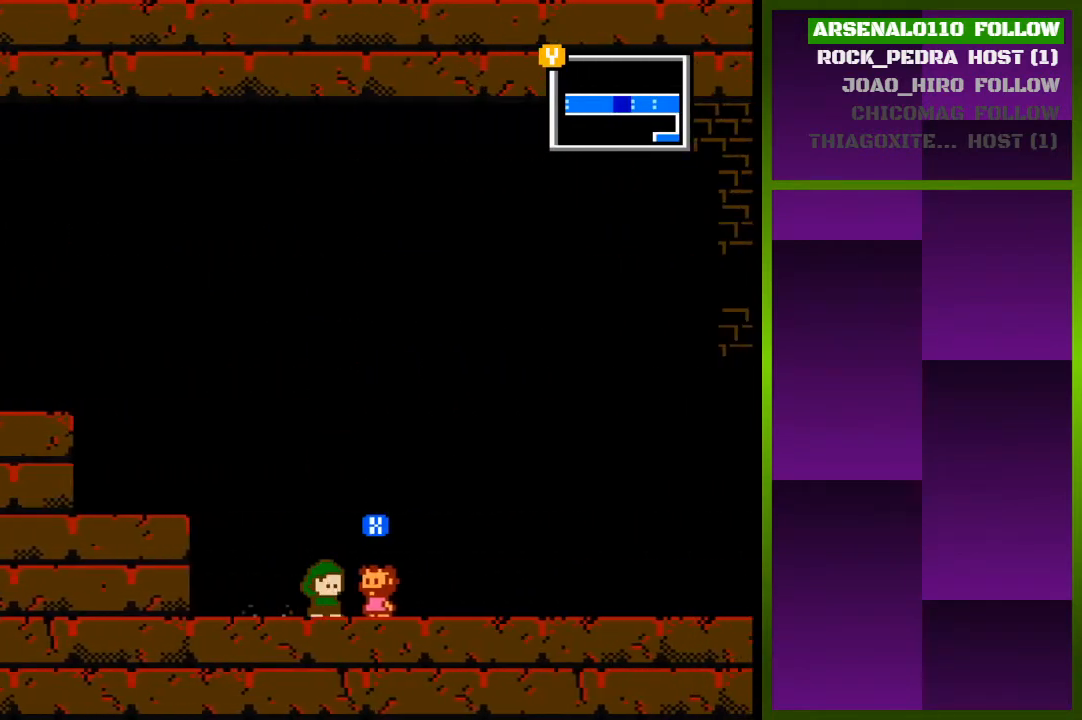
{"buttons": ["DPAD_RIGHT"], "events": [[33, "CROSS", "down"], [200, "CROSS", "up"]]}
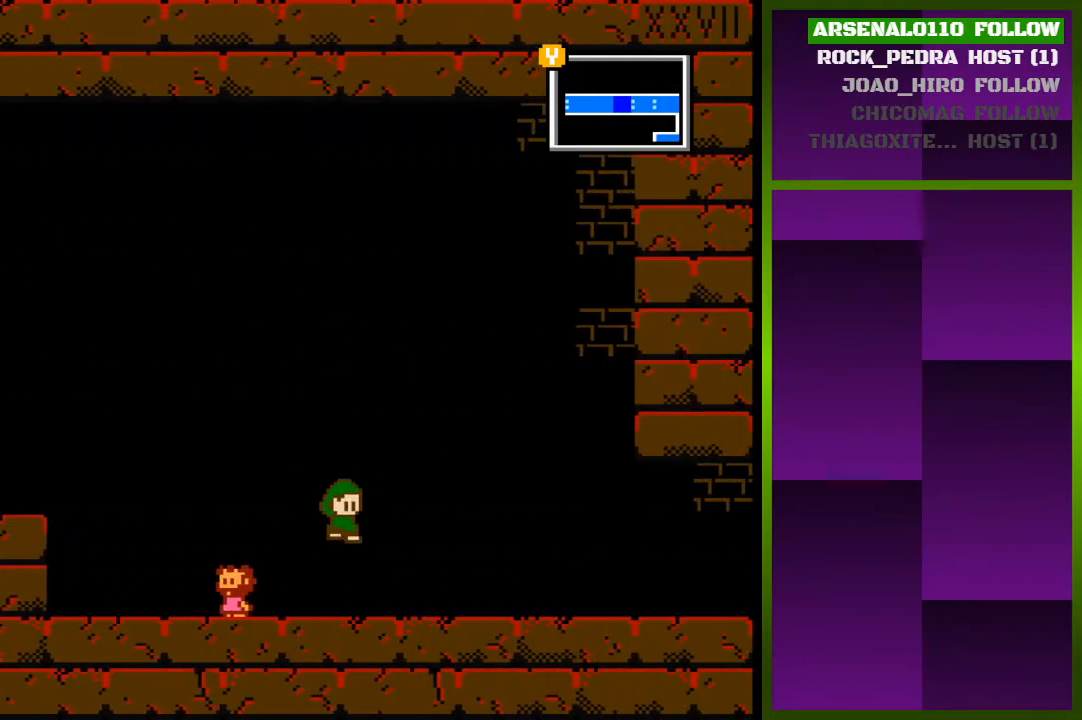
{"buttons": ["DPAD_RIGHT"], "events": [[267, "CROSS", "down"], [300, "CROSS", "up"]]}
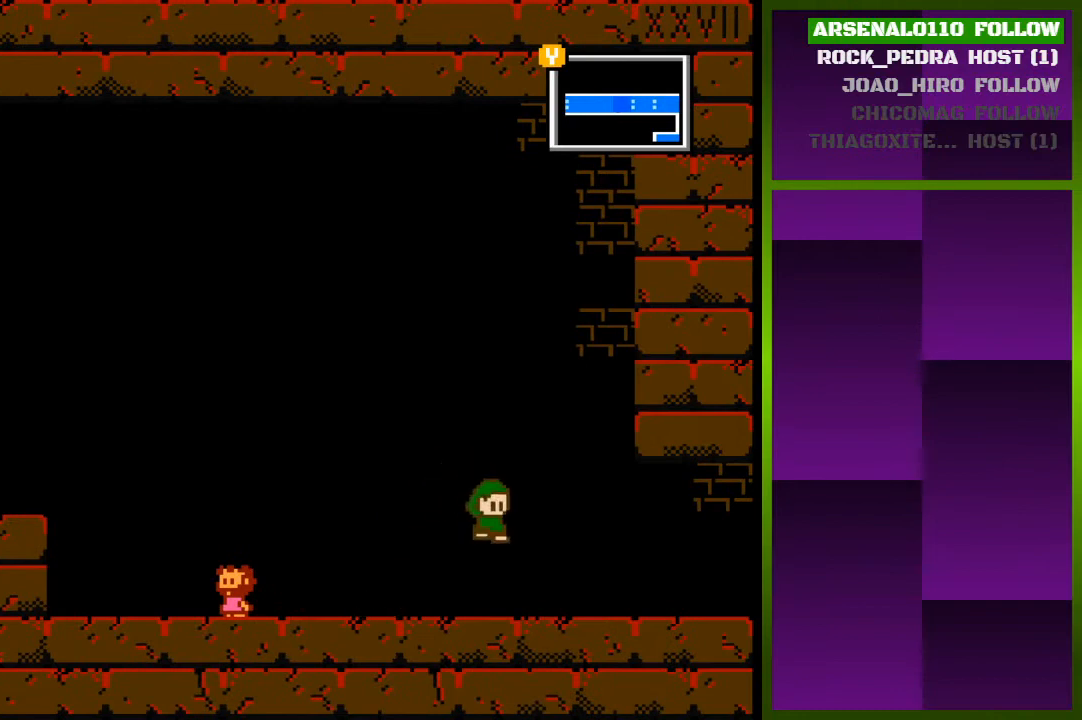
{"buttons": ["DPAD_RIGHT"], "events": []}
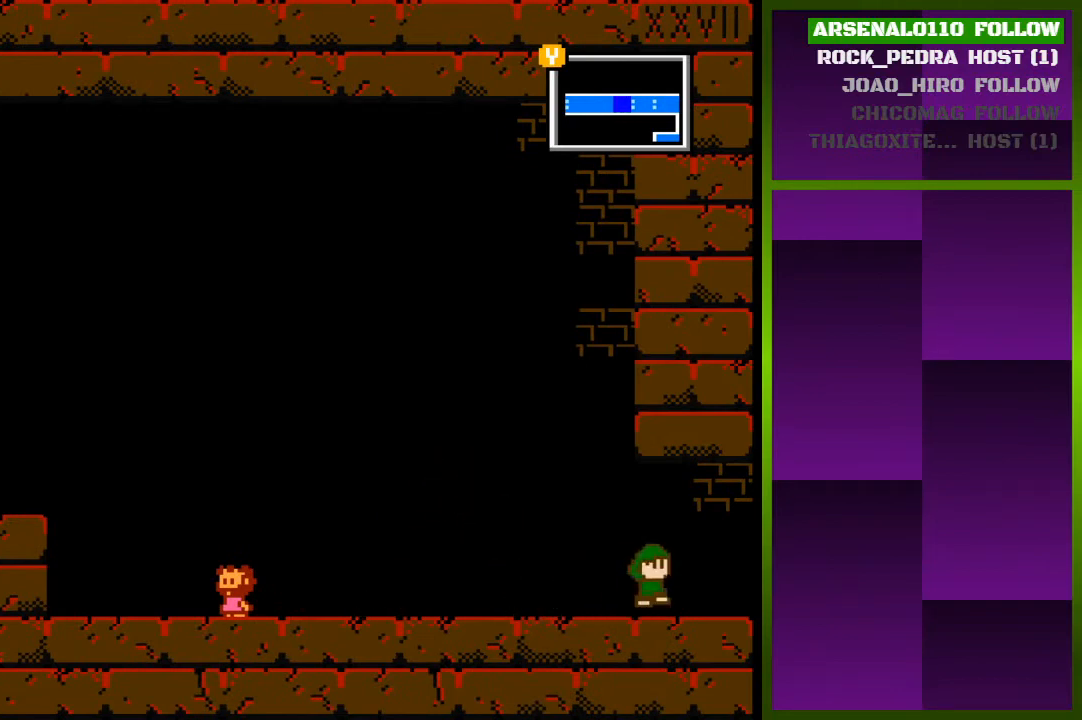
{"buttons": ["DPAD_RIGHT"], "events": [[33, "CROSS", "down"], [500, "CROSS", "up"]]}